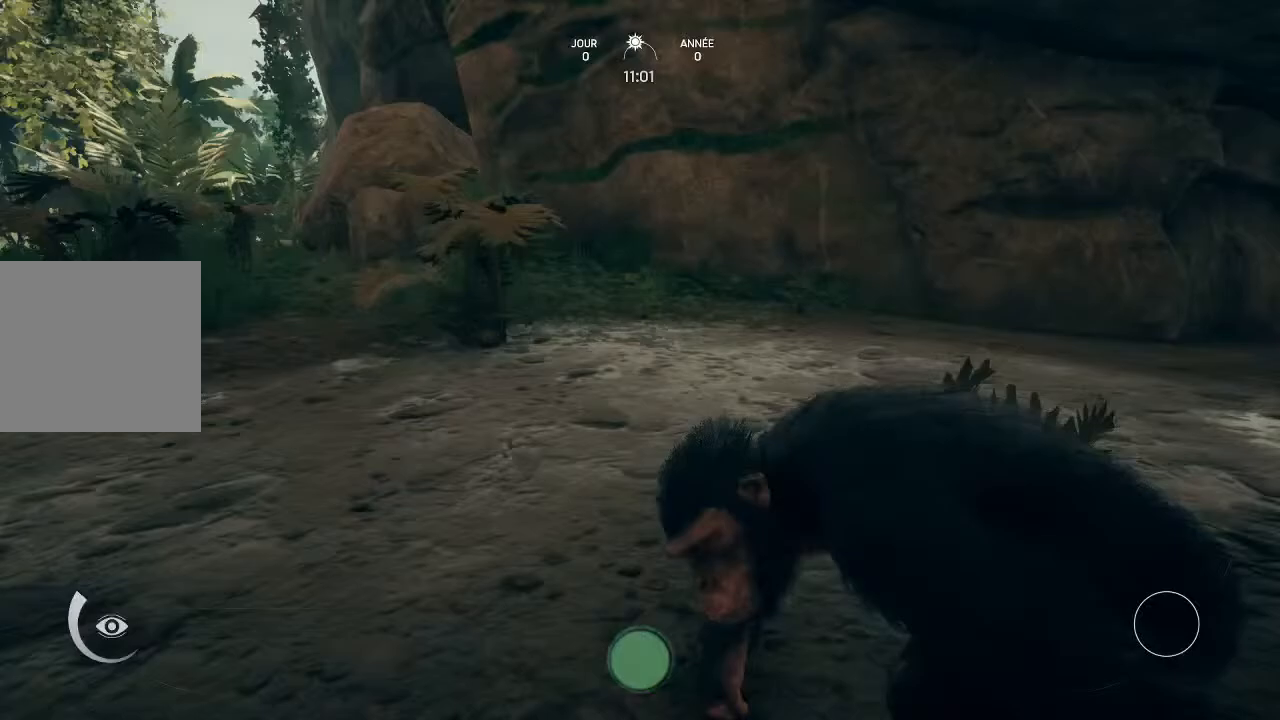
Gameplay with a controller (Xbox layout); each line is a JSON object with the inputs held at the frame after it. "events" lists button and stick changes between this image and that frame as [ms after this image, input, new state], when the widget could be followed in between.
{"buttons": [], "left_stick": "center", "right_stick": "left", "events": [[267, "right_stick", "left"]]}
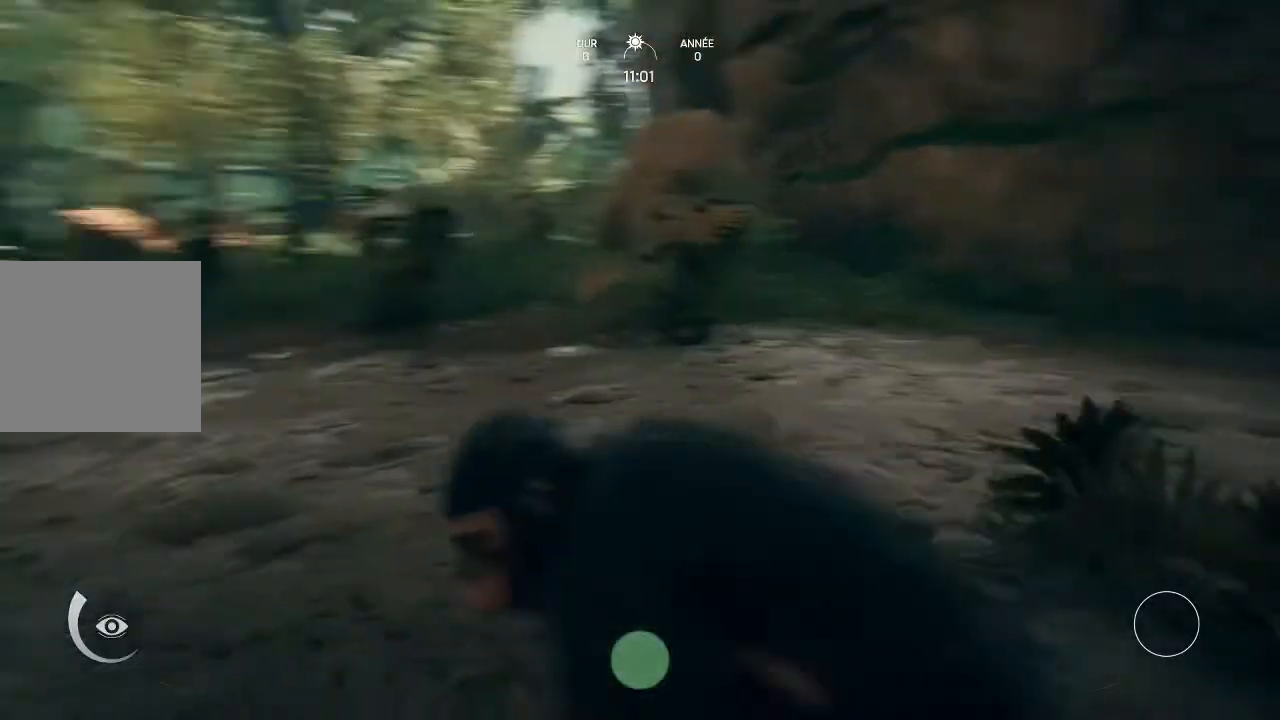
{"buttons": [], "left_stick": "up-right", "right_stick": "center", "events": [[300, "left_stick", "up-right"], [400, "right_stick", "center"]]}
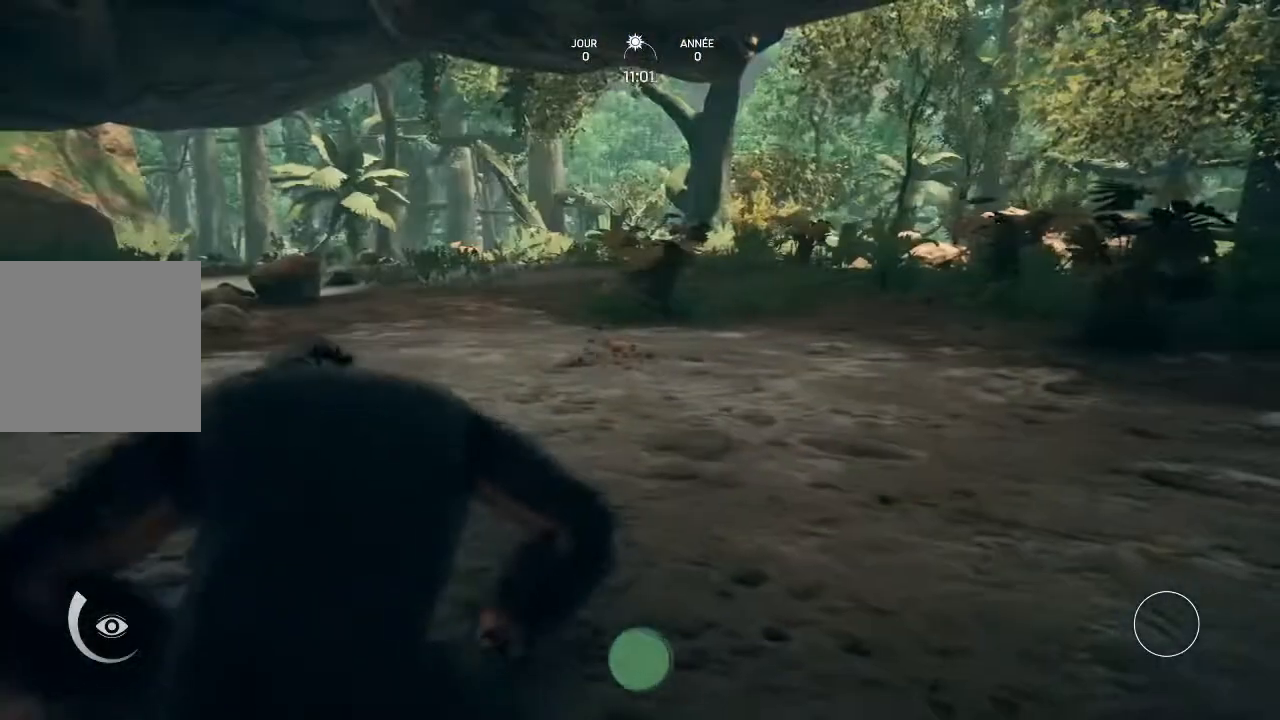
{"buttons": [], "left_stick": "up", "right_stick": "center", "events": [[500, "left_stick", "up"]]}
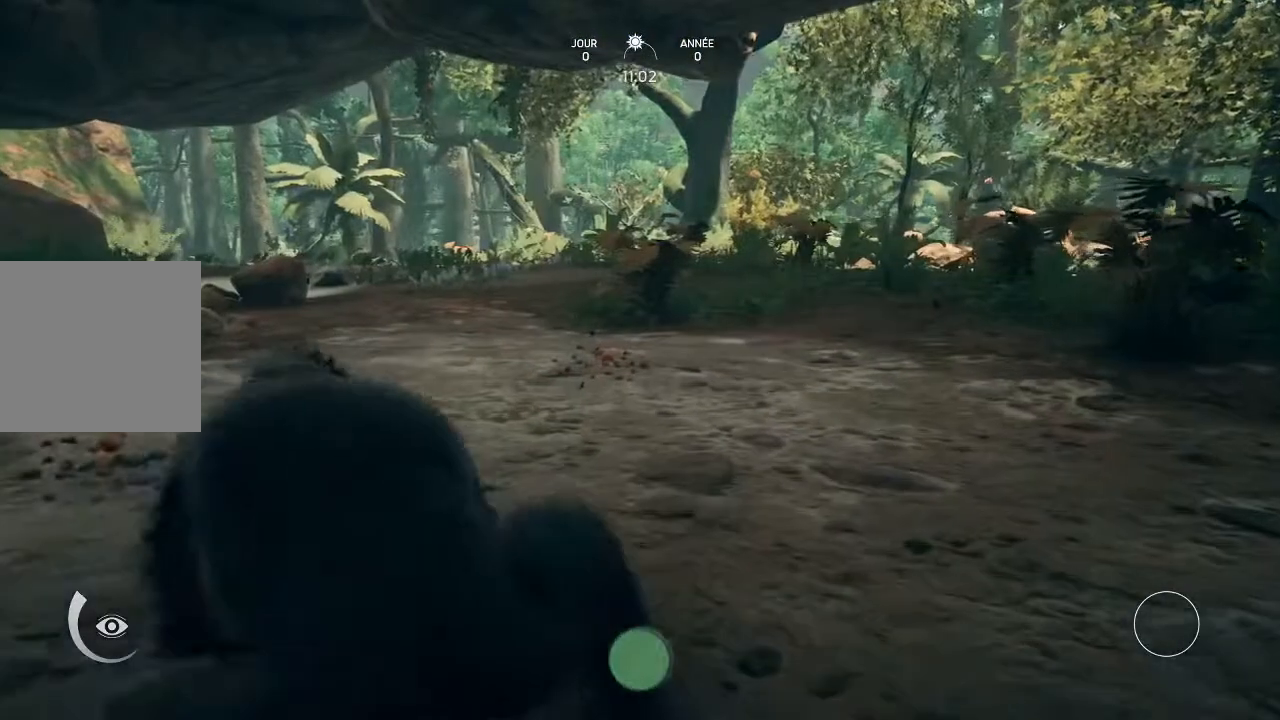
{"buttons": [], "left_stick": "up", "right_stick": "right", "events": [[233, "right_stick", "down-right"], [300, "right_stick", "right"]]}
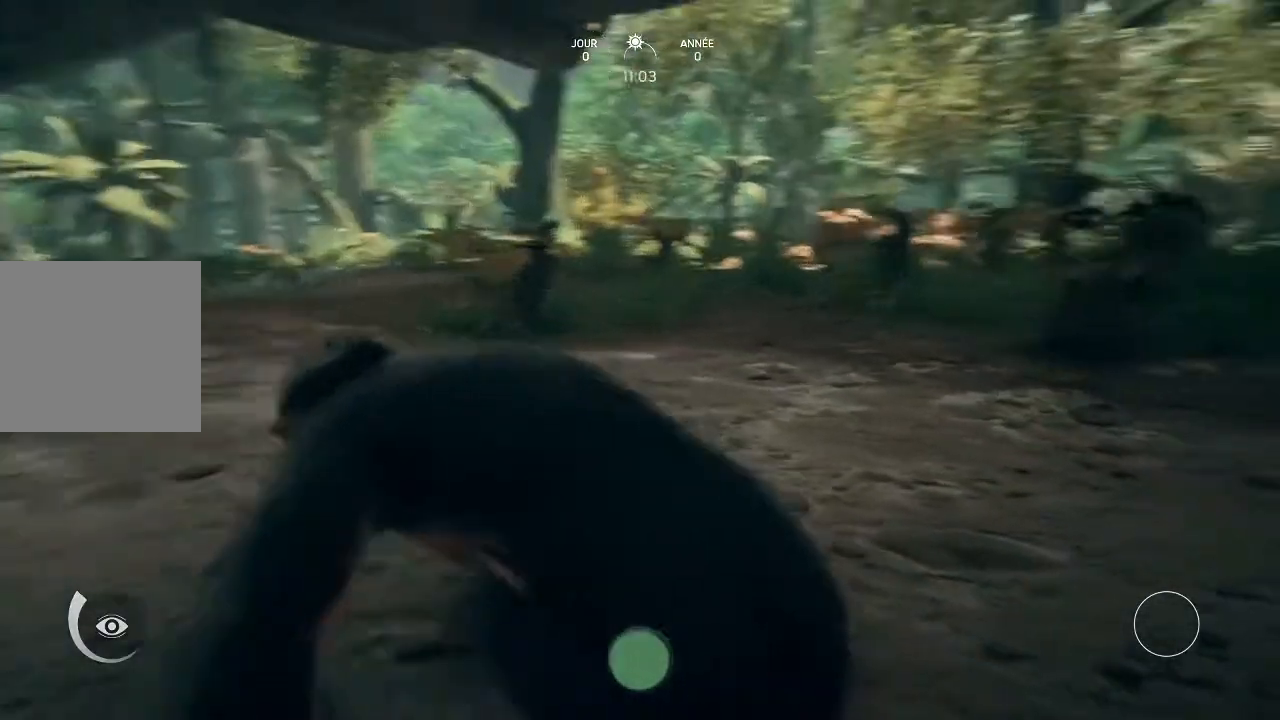
{"buttons": [], "left_stick": "up", "right_stick": "center", "events": [[100, "right_stick", "center"]]}
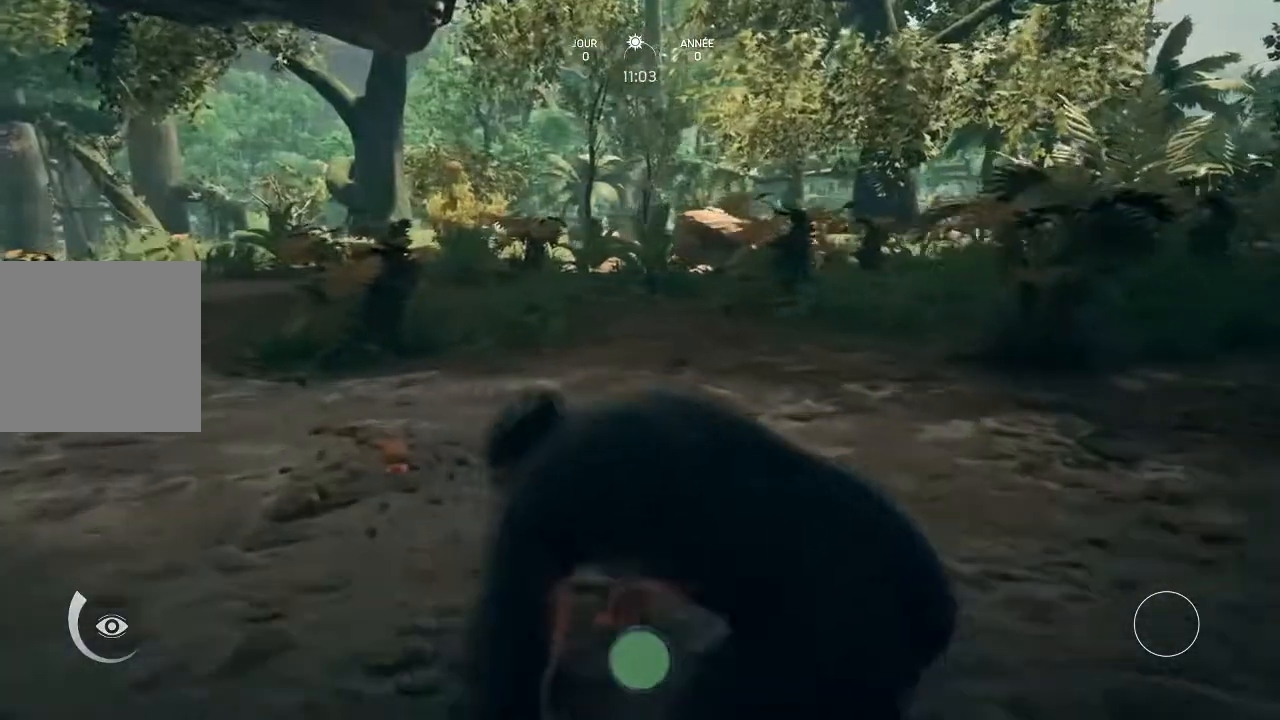
{"buttons": [], "left_stick": "up", "right_stick": "center", "events": [[33, "right_stick", "right"], [500, "right_stick", "center"]]}
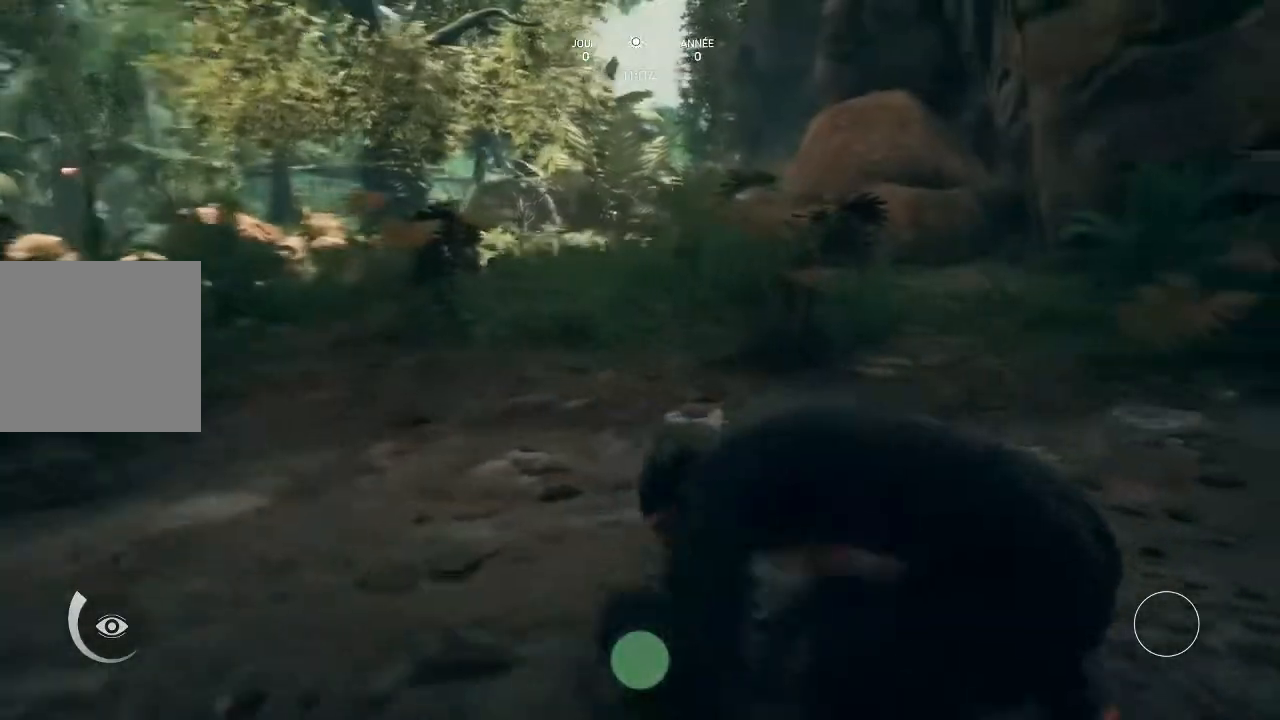
{"buttons": [], "left_stick": "up", "right_stick": "center", "events": []}
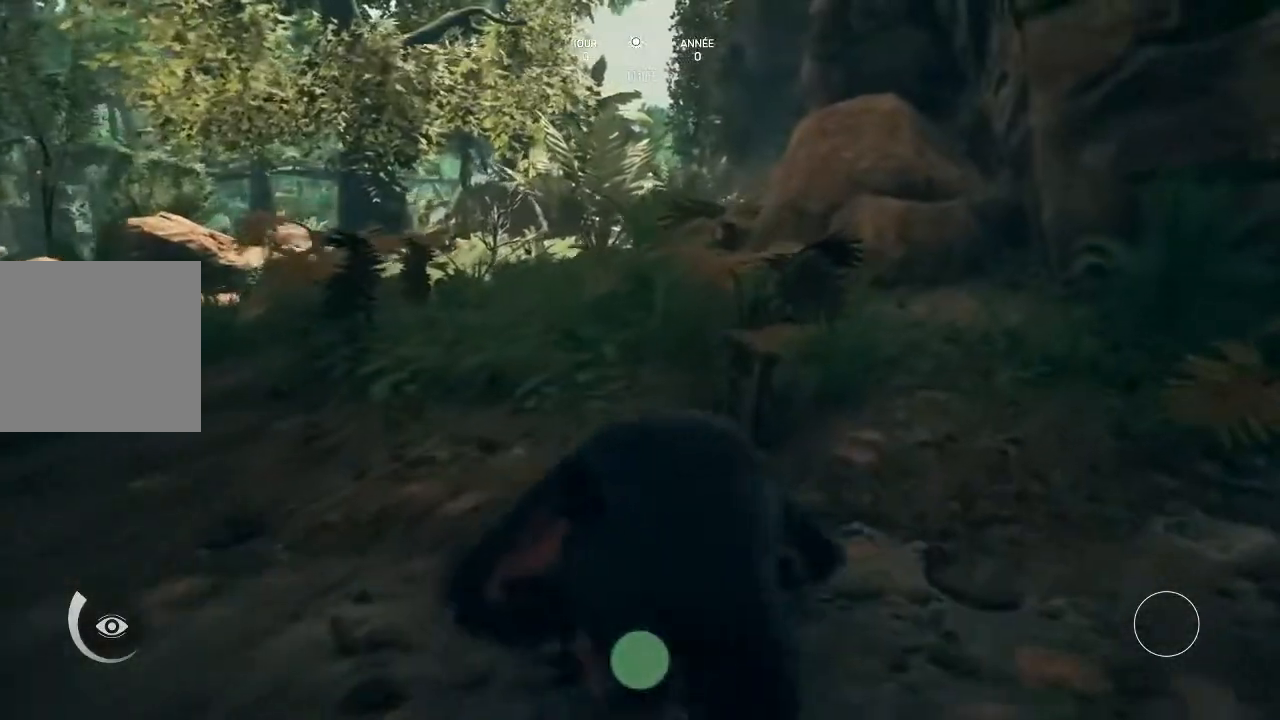
{"buttons": [], "left_stick": "center", "right_stick": "center", "events": [[467, "left_stick", "center"]]}
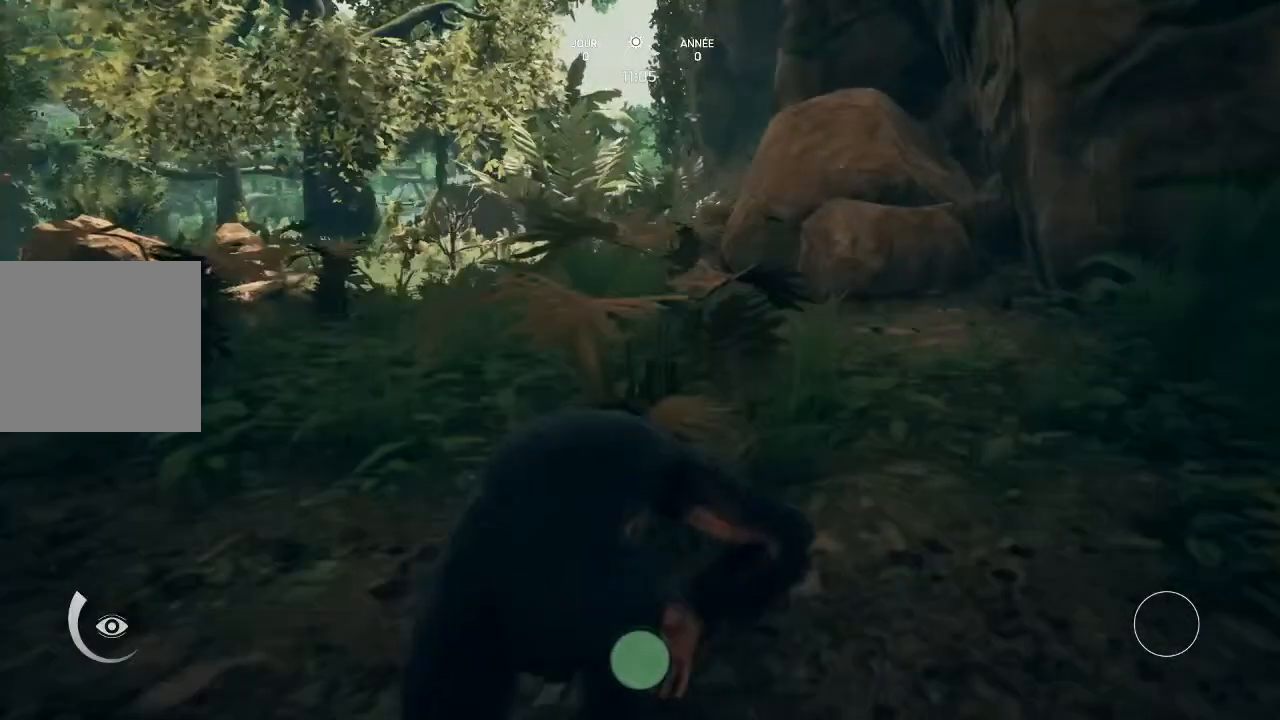
{"buttons": [], "left_stick": "center", "right_stick": "center", "events": []}
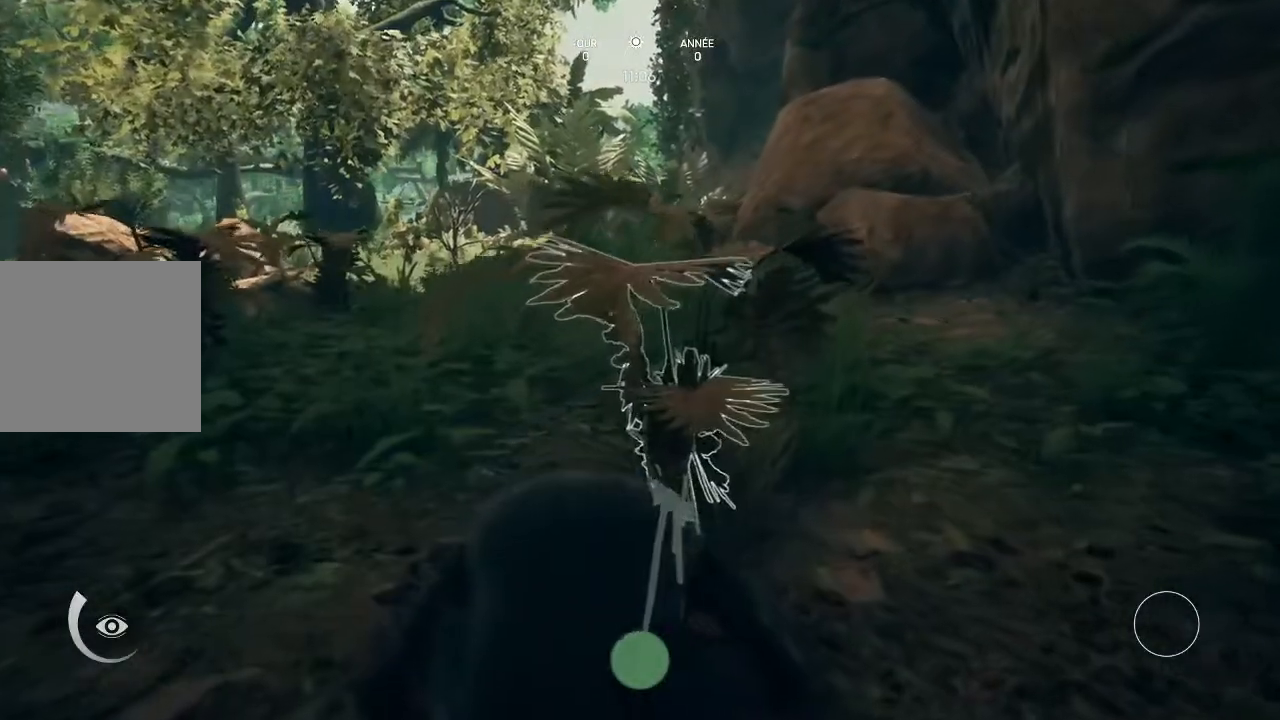
{"buttons": [], "left_stick": "center", "right_stick": "center", "events": []}
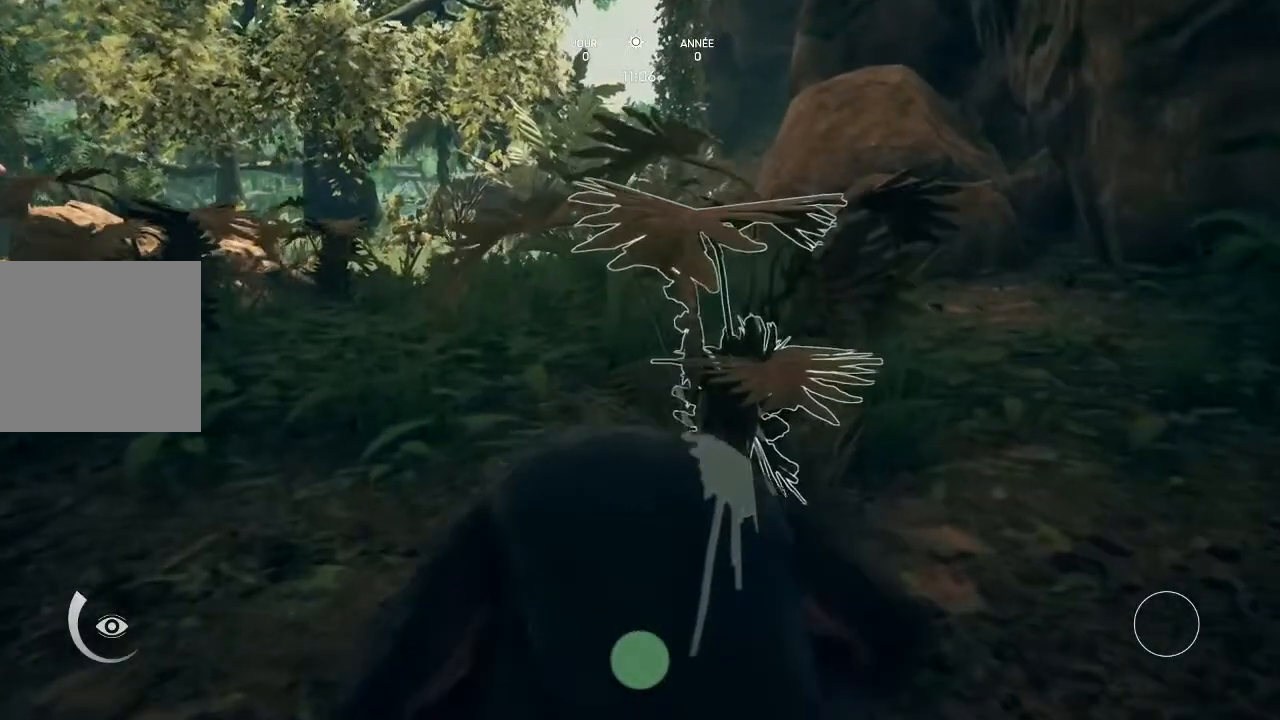
{"buttons": ["A"], "left_stick": "center", "right_stick": "center", "events": [[200, "A", "down"]]}
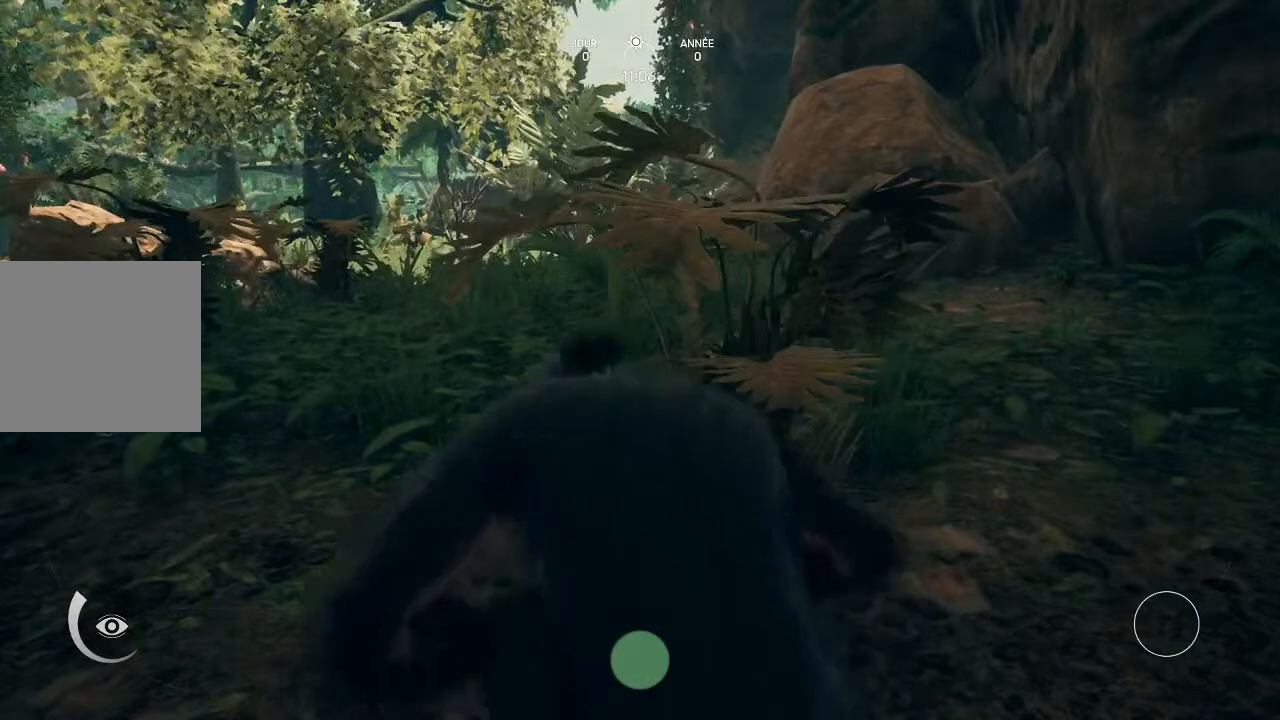
{"buttons": ["A"], "left_stick": "center", "right_stick": "center", "events": []}
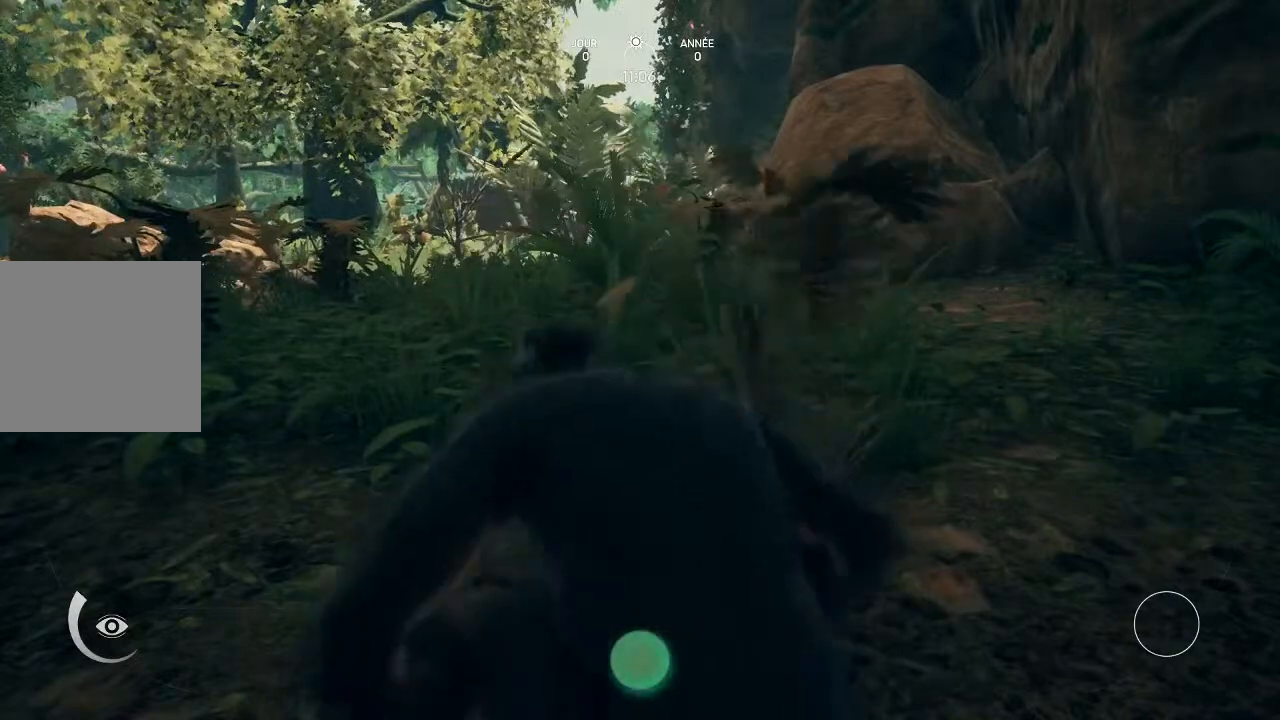
{"buttons": [], "left_stick": "center", "right_stick": "center", "events": [[133, "A", "up"]]}
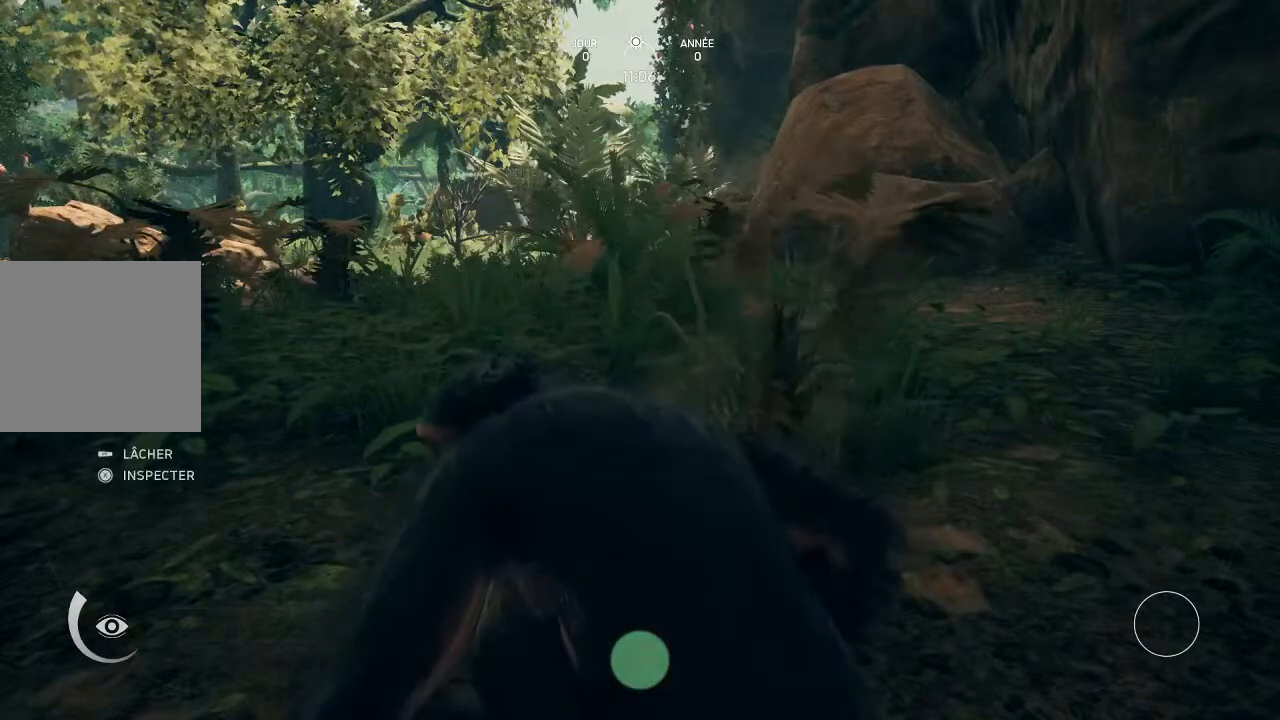
{"buttons": [], "left_stick": "right", "right_stick": "right", "events": [[33, "right_stick", "right"], [233, "left_stick", "right"]]}
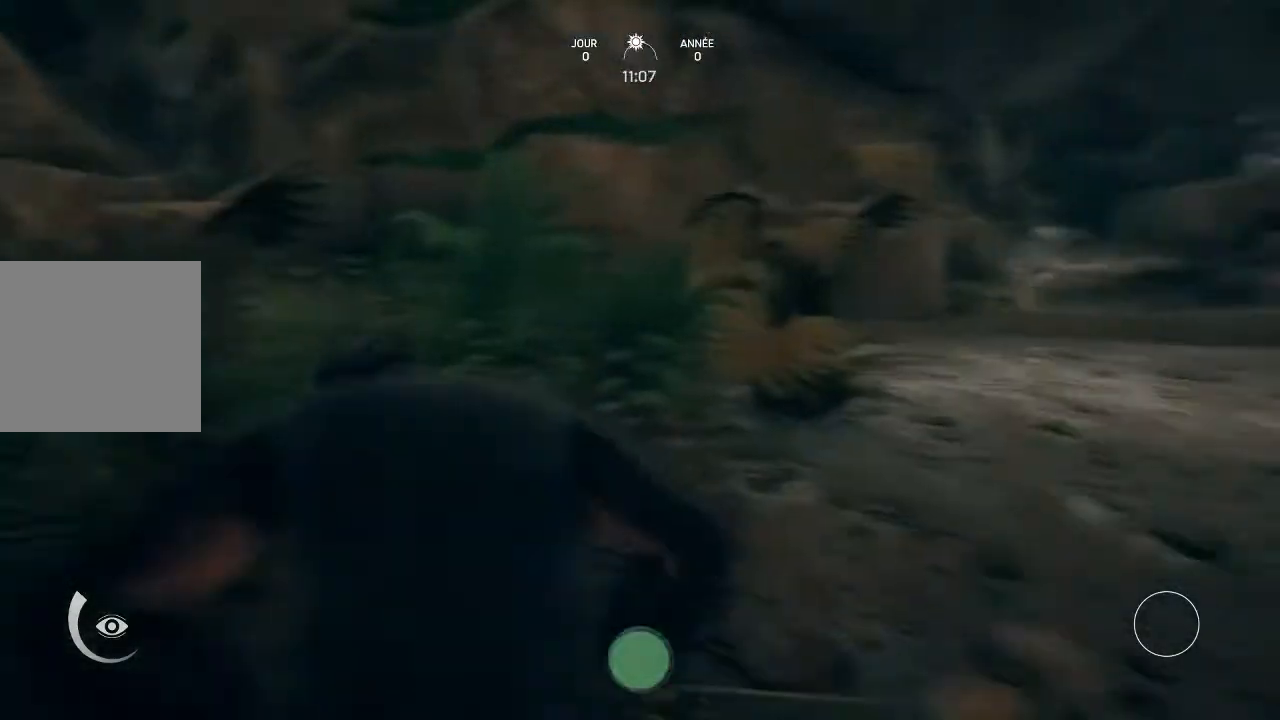
{"buttons": [], "left_stick": "up-right", "right_stick": "center", "events": [[33, "left_stick", "up-right"], [333, "right_stick", "center"]]}
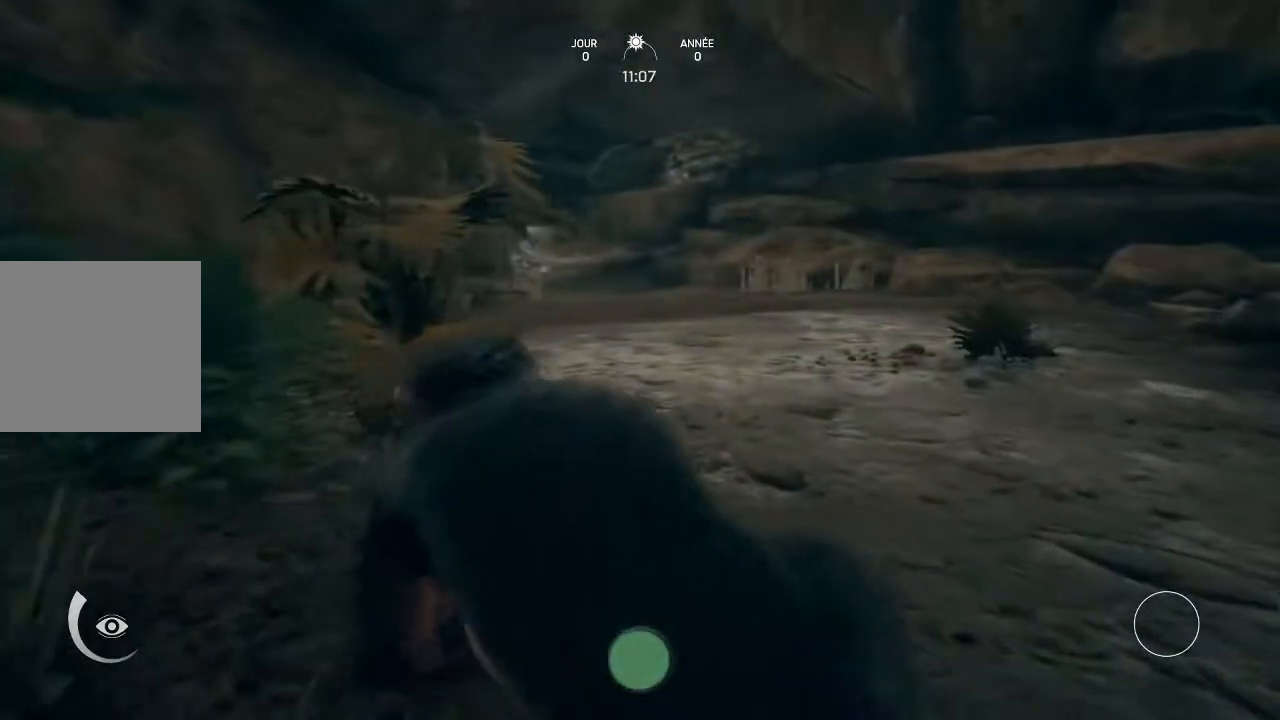
{"buttons": [], "left_stick": "up-right", "right_stick": "center", "events": []}
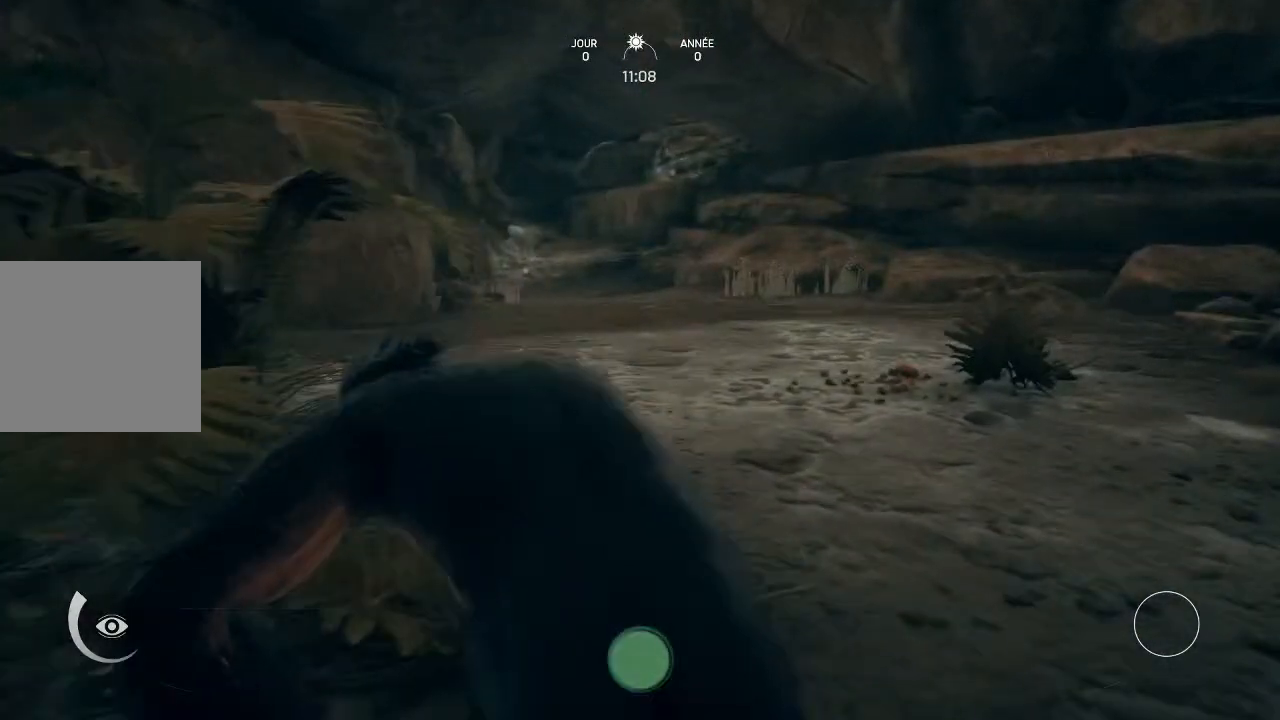
{"buttons": [], "left_stick": "up-right", "right_stick": "right", "events": [[200, "right_stick", "right"]]}
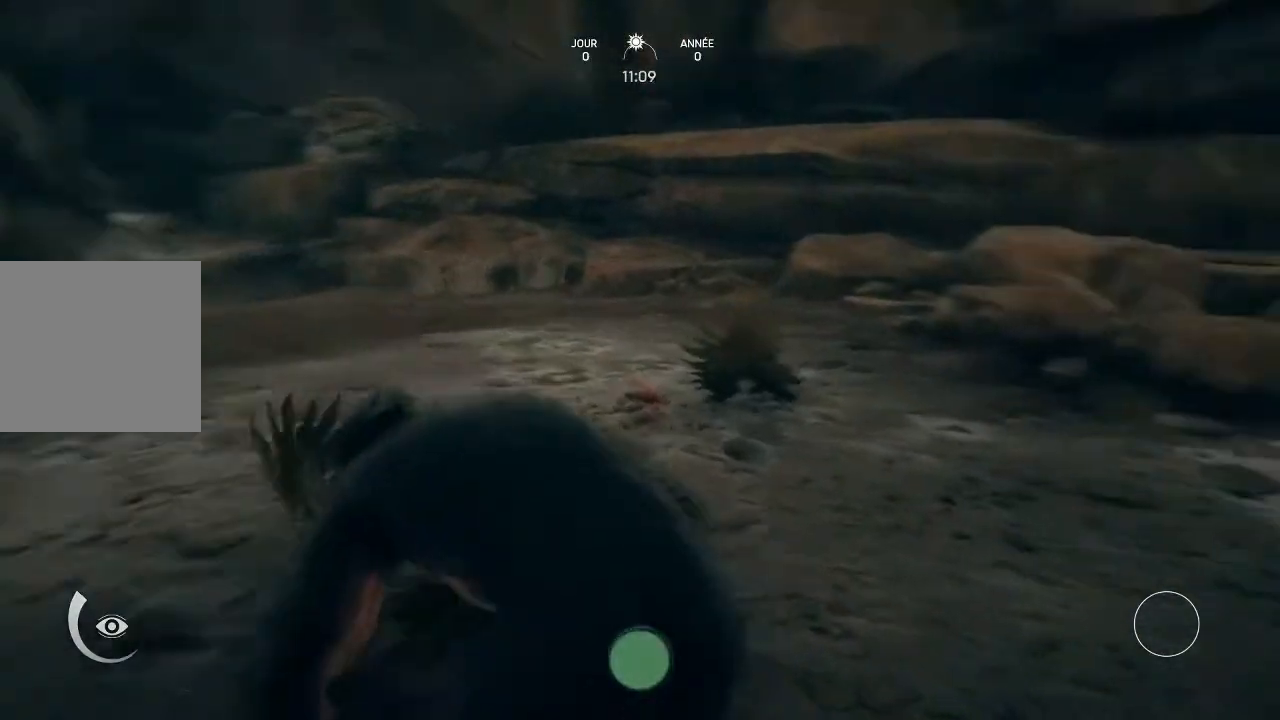
{"buttons": [], "left_stick": "up", "right_stick": "down-right", "events": [[67, "right_stick", "center"], [100, "left_stick", "up"], [467, "right_stick", "down-right"]]}
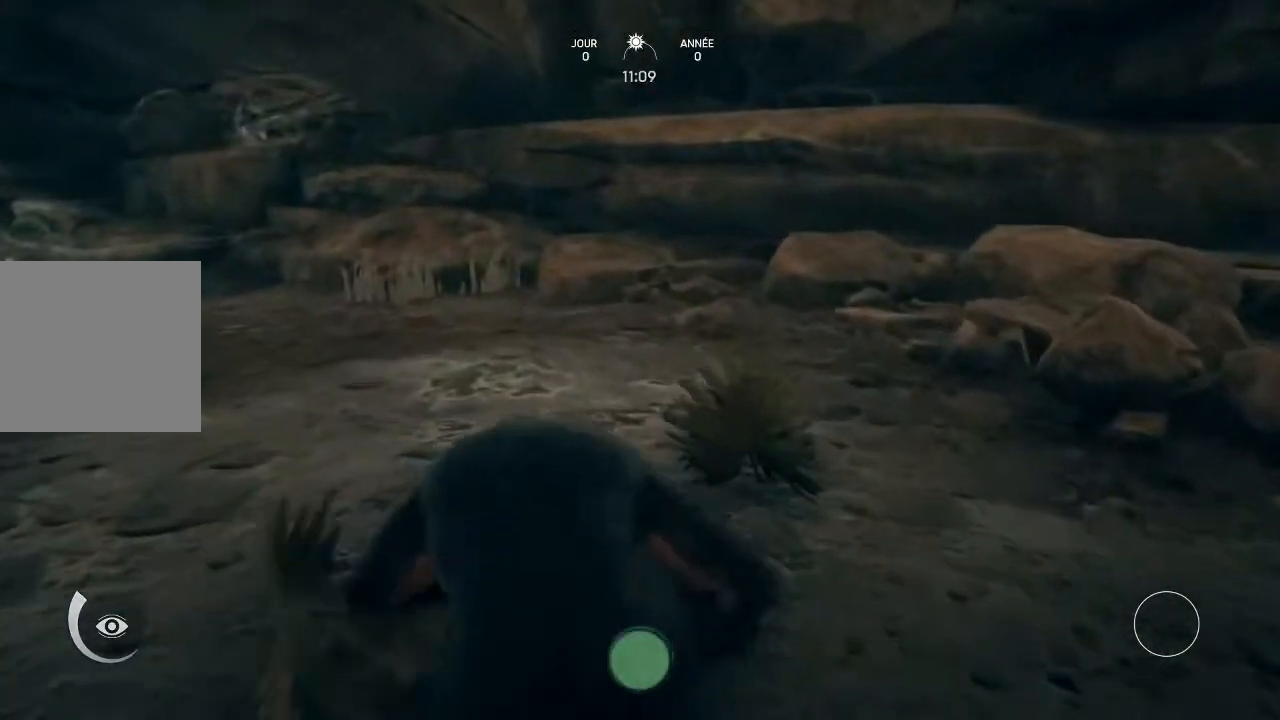
{"buttons": [], "left_stick": "center", "right_stick": "center", "events": [[367, "left_stick", "center"], [367, "right_stick", "center"]]}
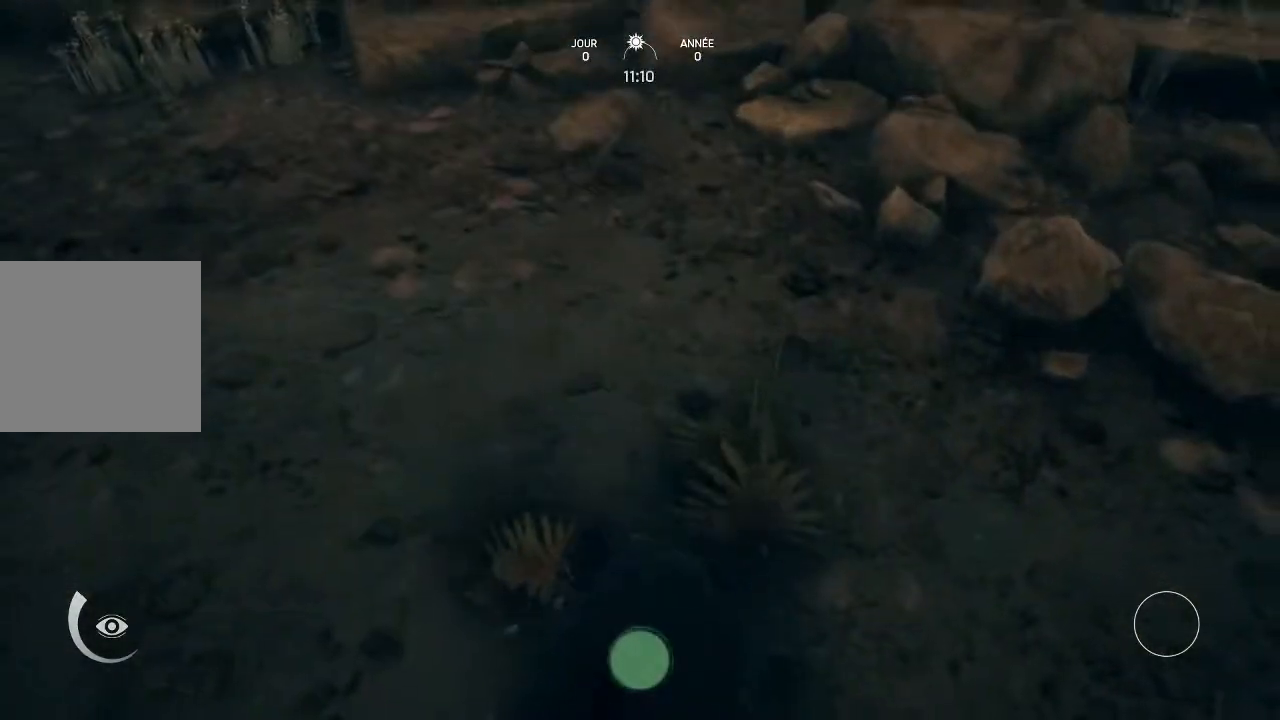
{"buttons": [], "left_stick": "center", "right_stick": "right", "events": [[367, "right_stick", "right"]]}
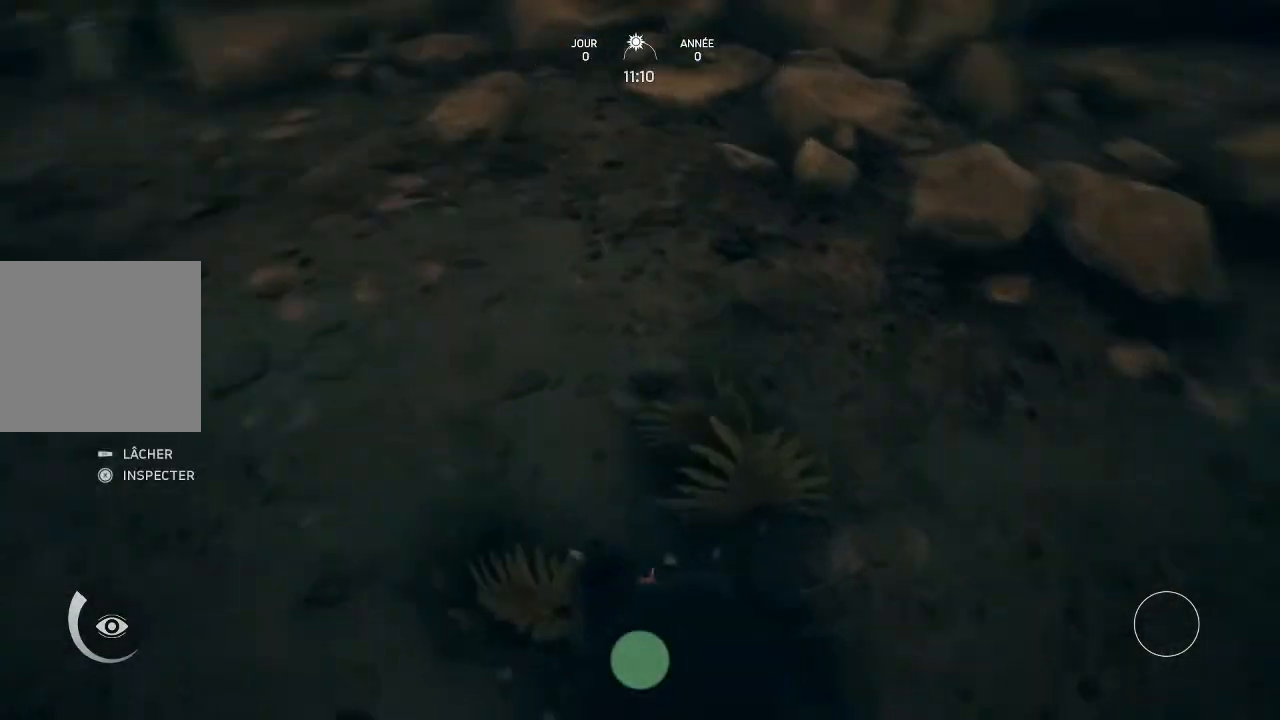
{"buttons": [], "left_stick": "up-right", "right_stick": "center", "events": [[200, "left_stick", "up-right"], [200, "right_stick", "center"]]}
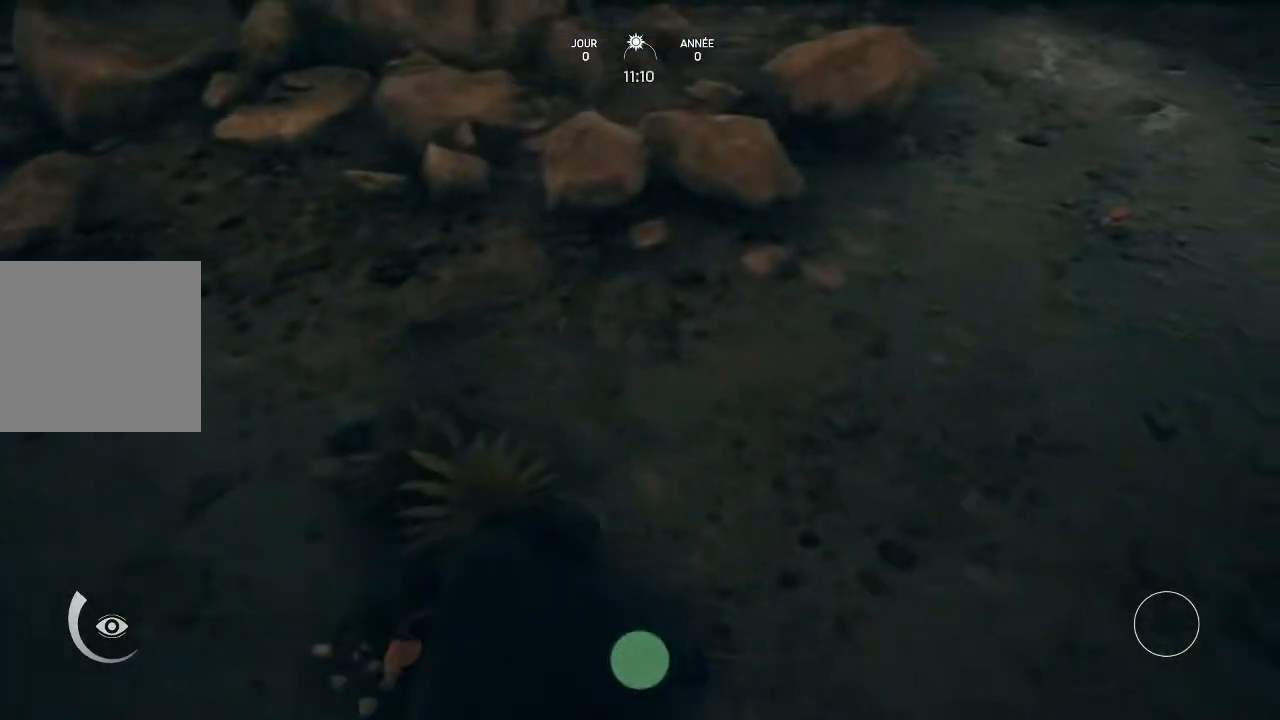
{"buttons": [], "left_stick": "center", "right_stick": "center", "events": [[167, "left_stick", "center"]]}
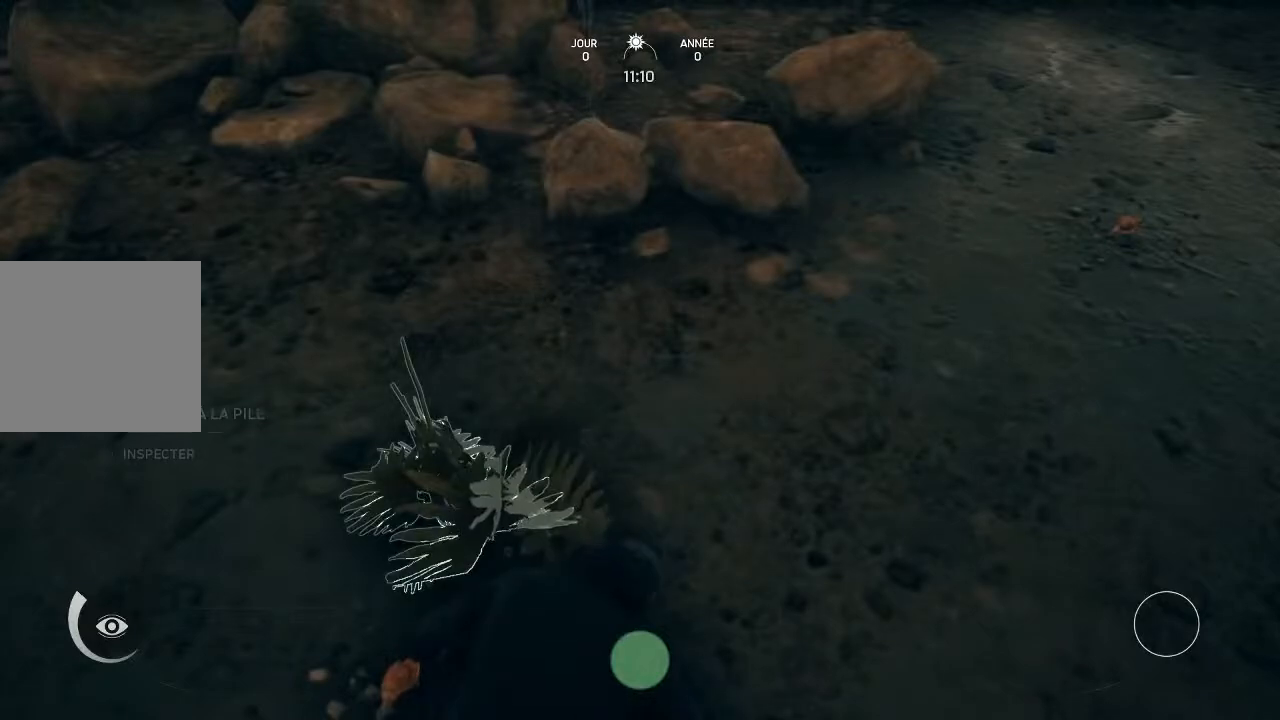
{"buttons": [], "left_stick": "center", "right_stick": "center", "events": []}
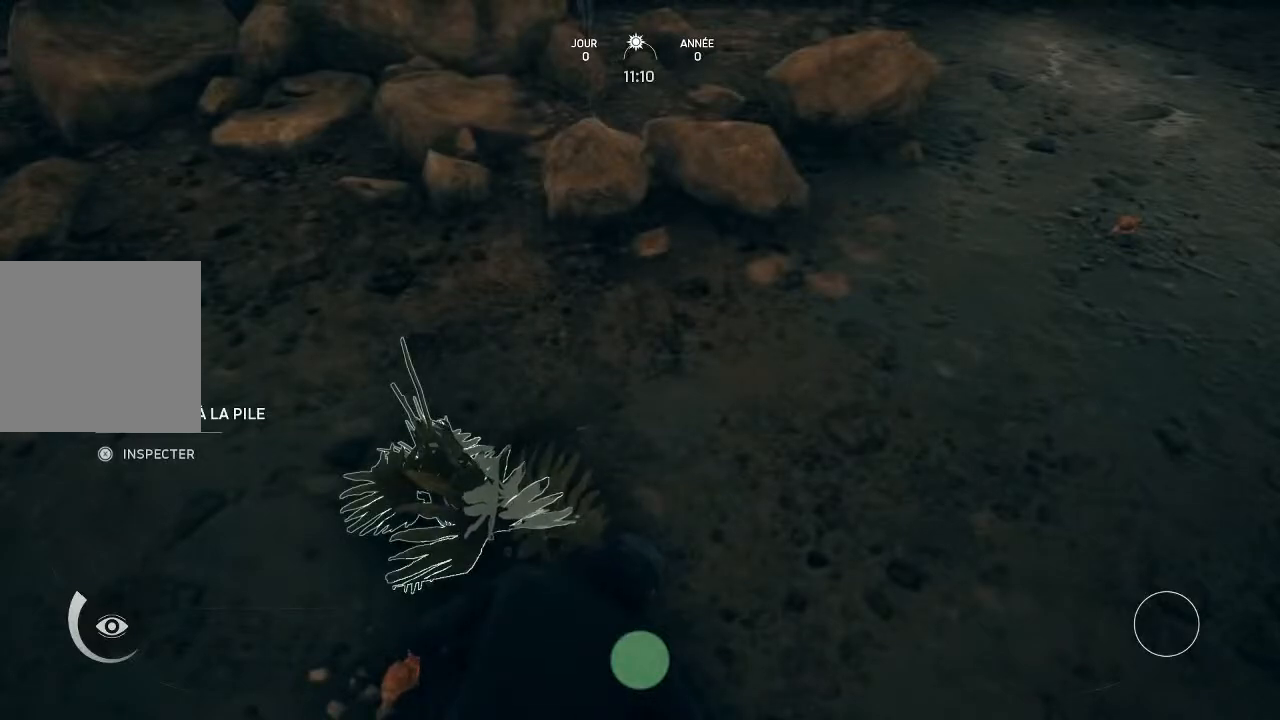
{"buttons": [], "left_stick": "center", "right_stick": "center", "events": []}
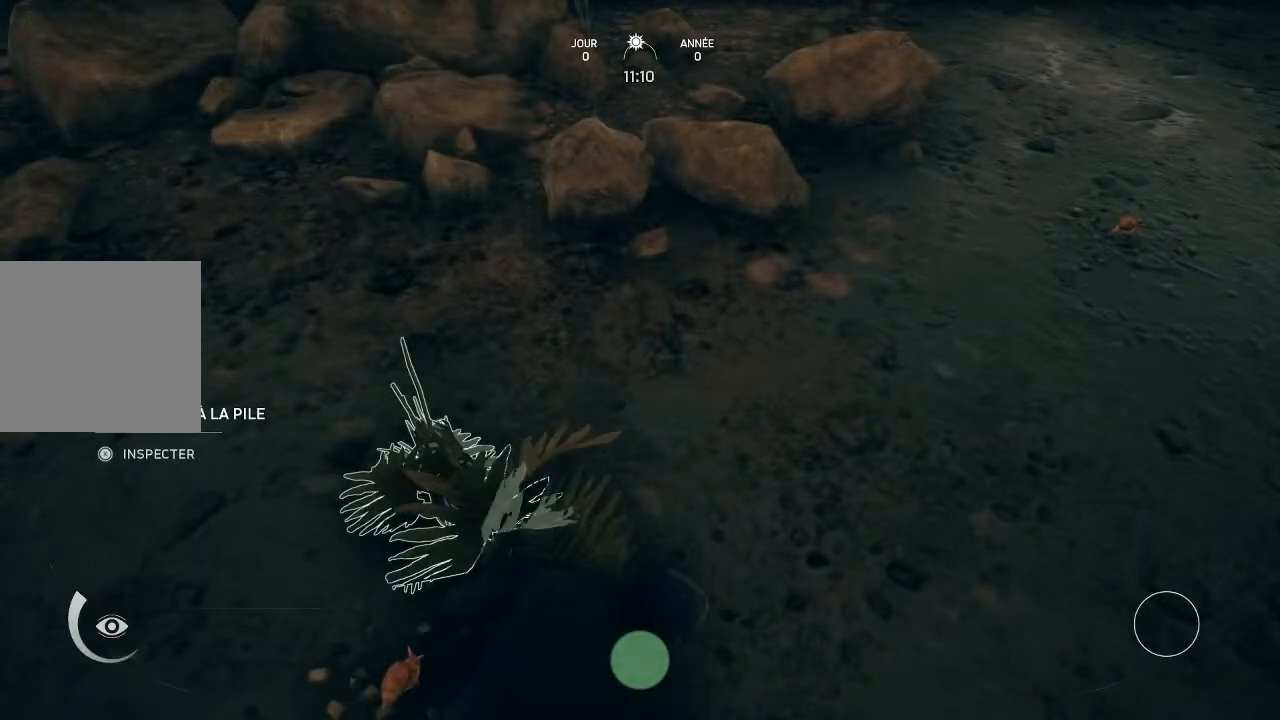
{"buttons": [], "left_stick": "center", "right_stick": "center", "events": [[300, "R1", "down"], [400, "R1", "up"]]}
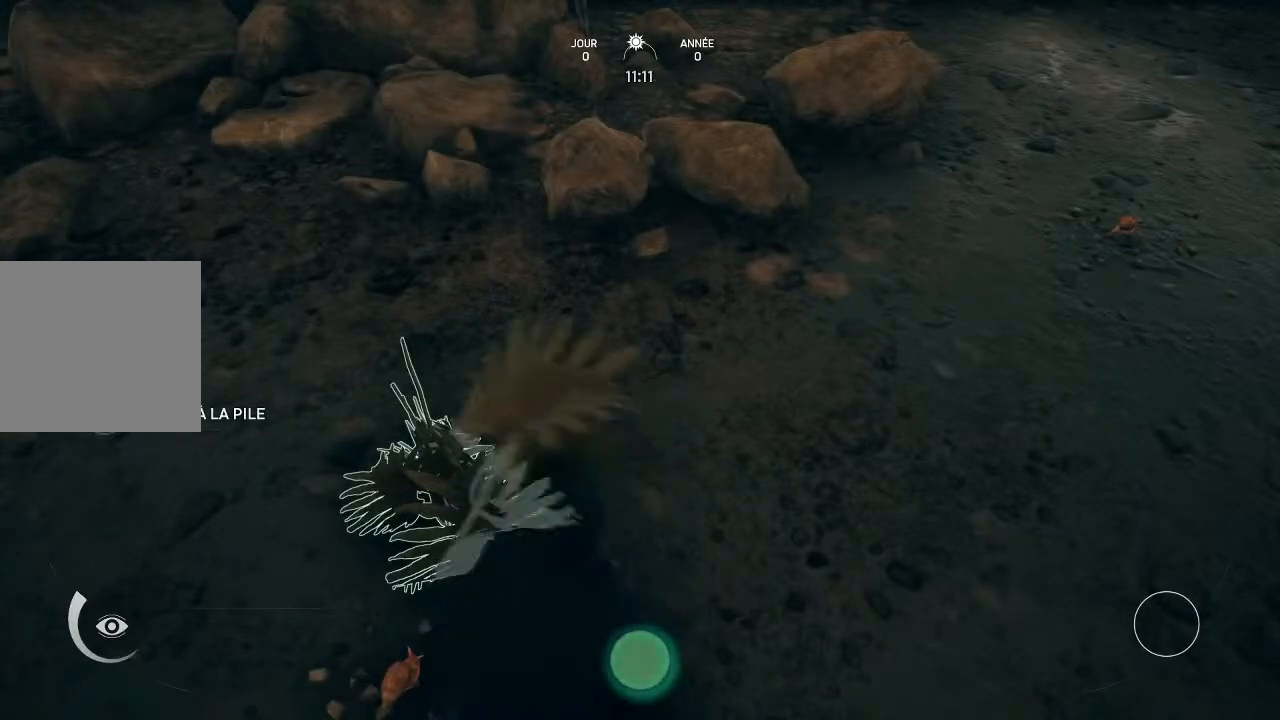
{"buttons": [], "left_stick": "center", "right_stick": "center", "events": []}
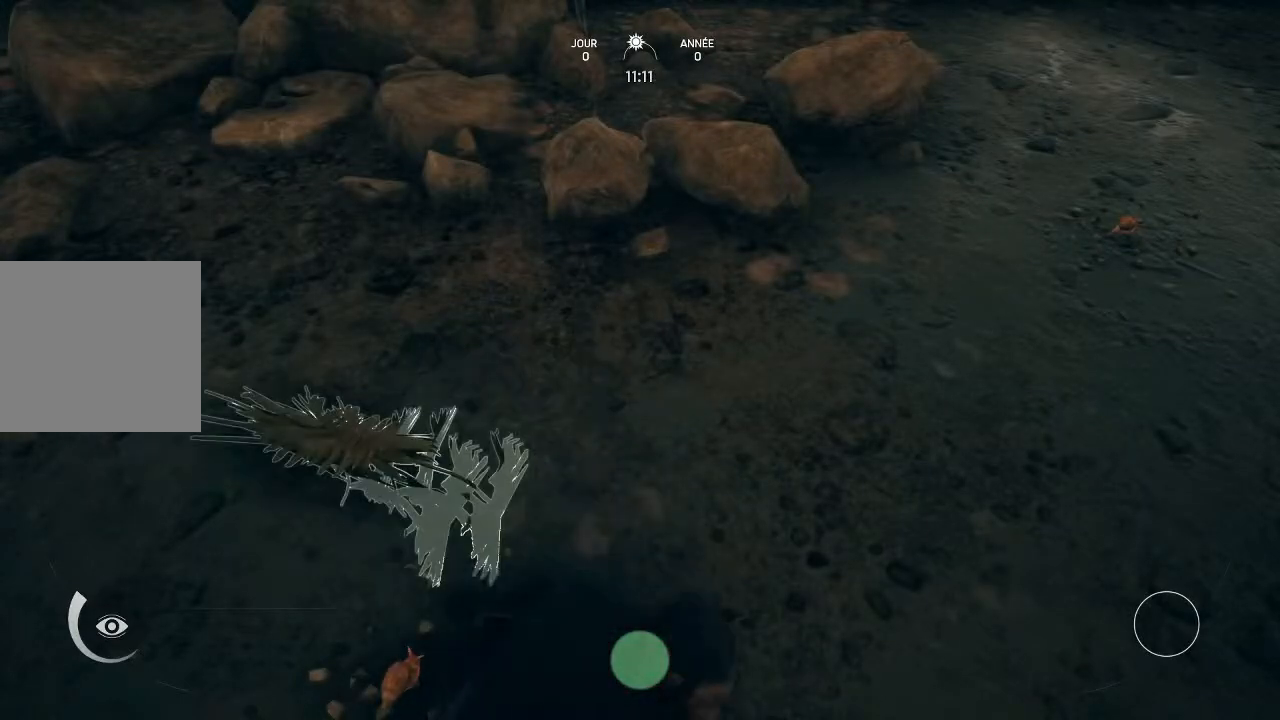
{"buttons": [], "left_stick": "center", "right_stick": "center", "events": []}
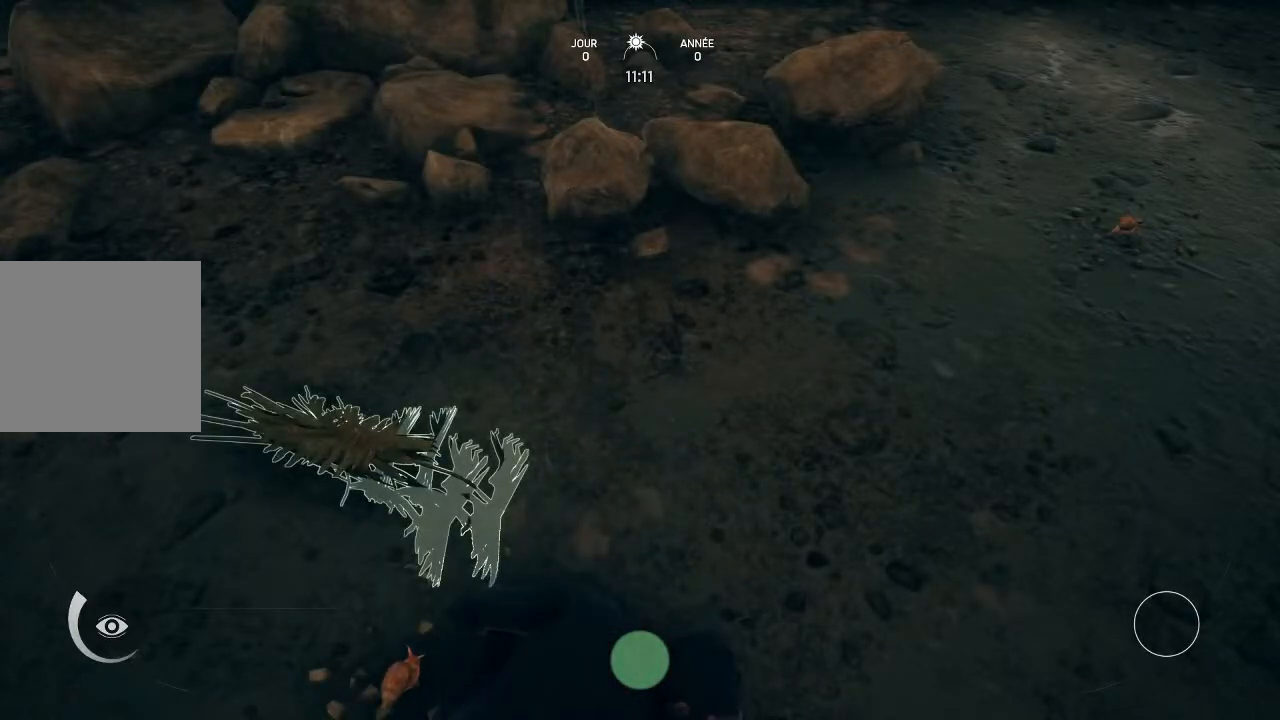
{"buttons": [], "left_stick": "center", "right_stick": "center", "events": []}
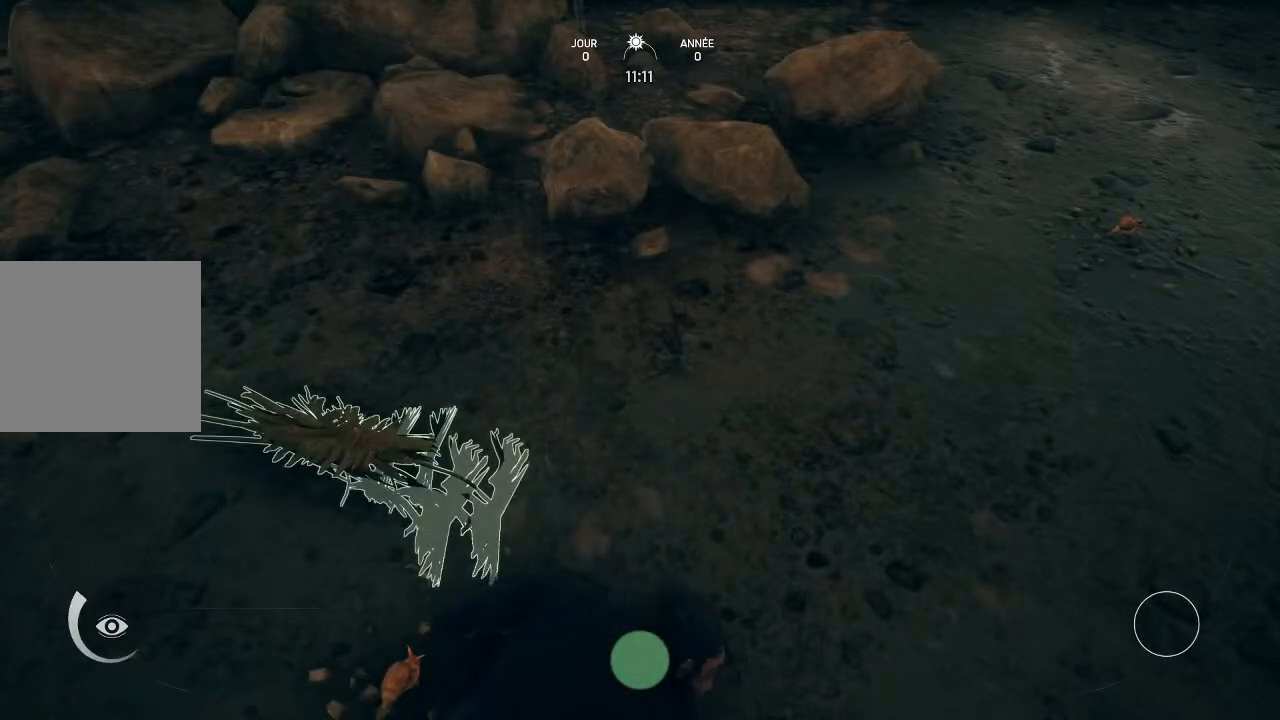
{"buttons": [], "left_stick": "right", "right_stick": "right", "events": [[300, "right_stick", "right"], [367, "left_stick", "right"]]}
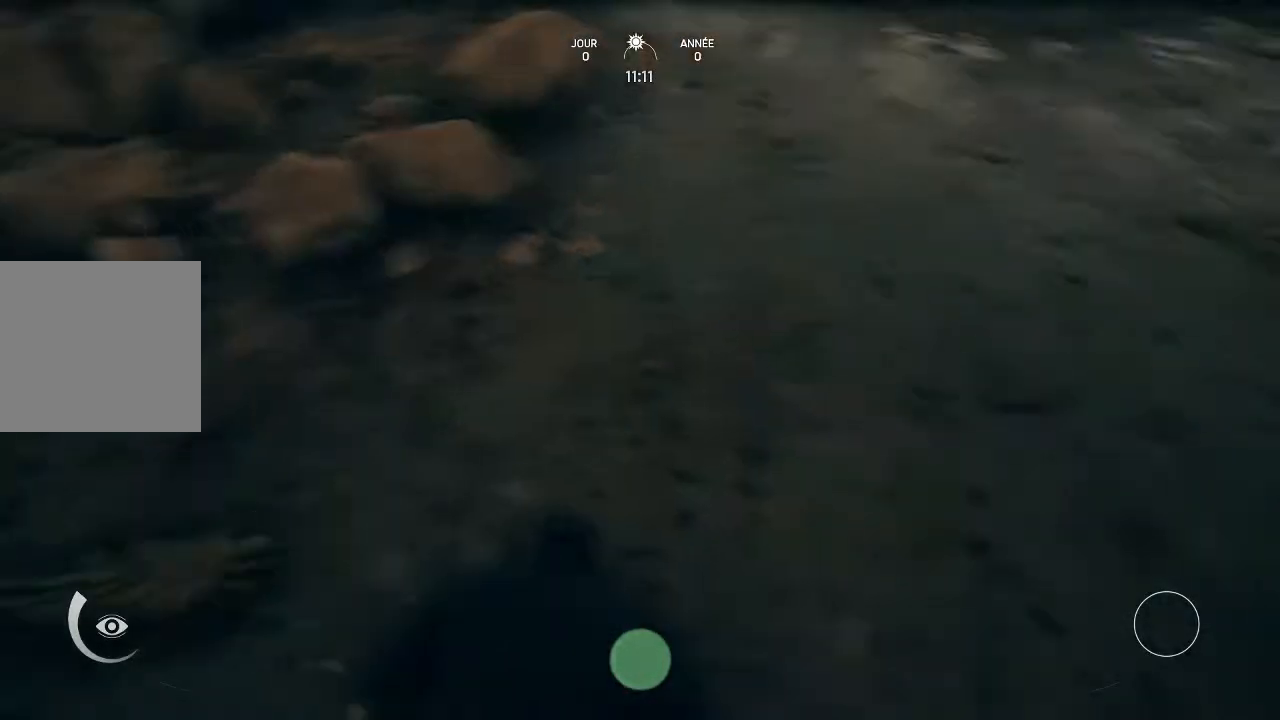
{"buttons": [], "left_stick": "up-right", "right_stick": "right", "events": [[33, "left_stick", "up-right"]]}